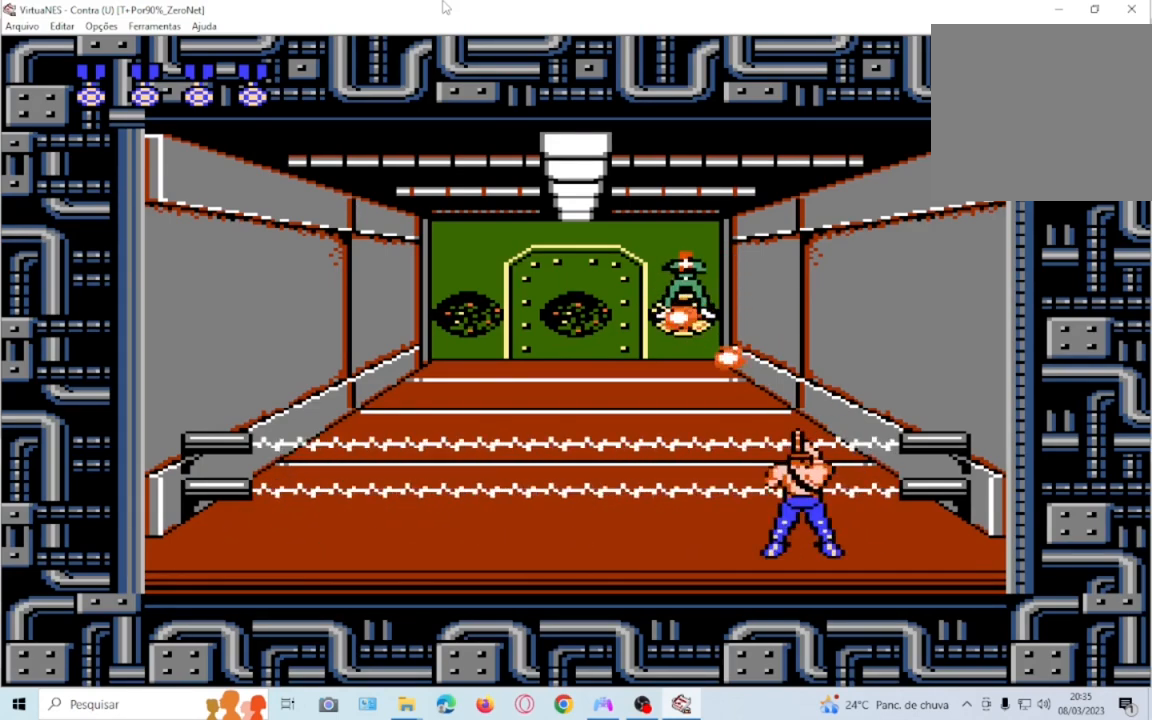
Gameplay with a controller (PlayStation layout); each line is a JSON object with the inputs held at the frame after it. "events" lists button and stick changes between this image and that frame as [ms after this image, input, new state], when the widget could be followed in between. Not read: L3 R3 left_stick right_stick.
{"buttons": ["SQUARE"], "events": [[33, "SQUARE", "down"], [166, "SQUARE", "up"], [266, "SQUARE", "down"], [400, "SQUARE", "up"], [467, "SQUARE", "down"]]}
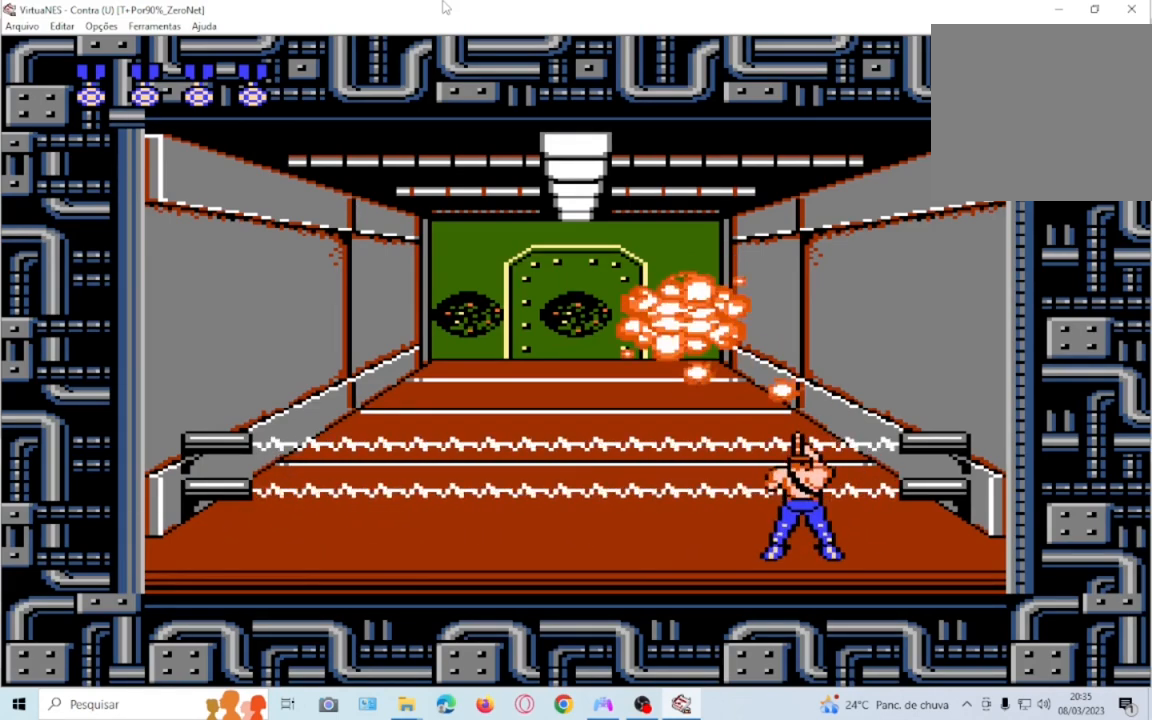
{"buttons": [], "events": [[100, "SQUARE", "up"], [167, "SQUARE", "down"], [300, "SQUARE", "up"], [400, "SQUARE", "down"], [501, "SQUARE", "up"]]}
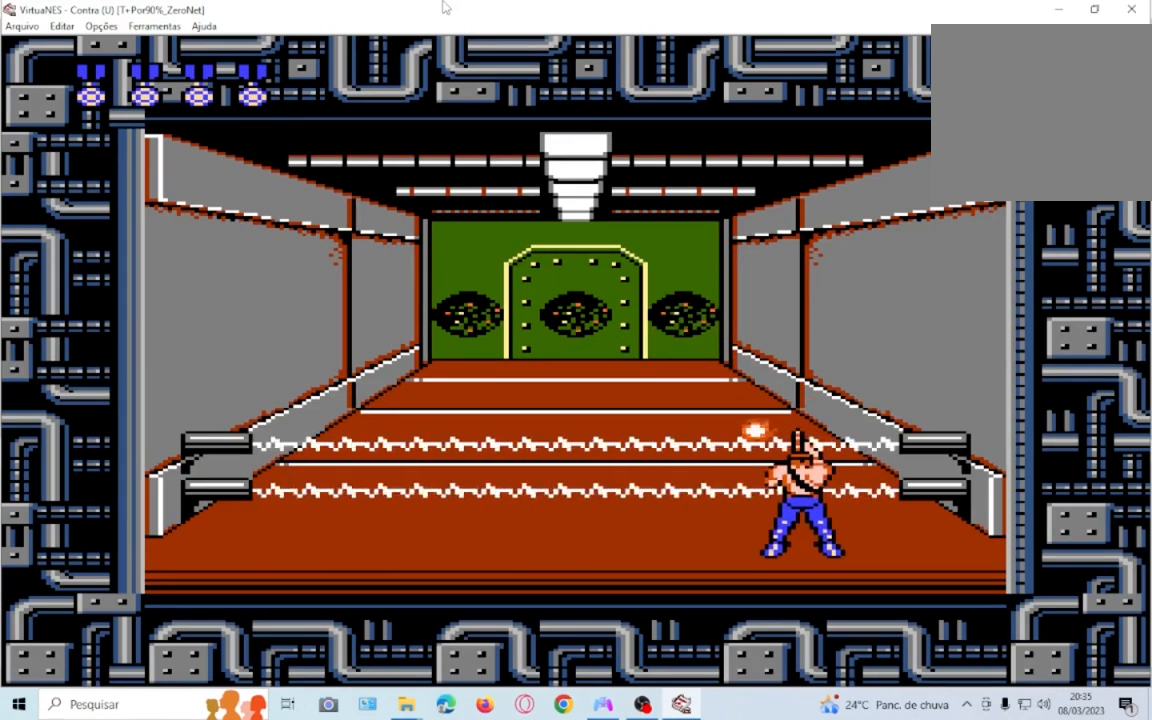
{"buttons": ["DPAD_LEFT"], "events": [[100, "SQUARE", "down"], [133, "DPAD_LEFT", "down"], [233, "SQUARE", "up"], [300, "SQUARE", "down"], [500, "SQUARE", "up"]]}
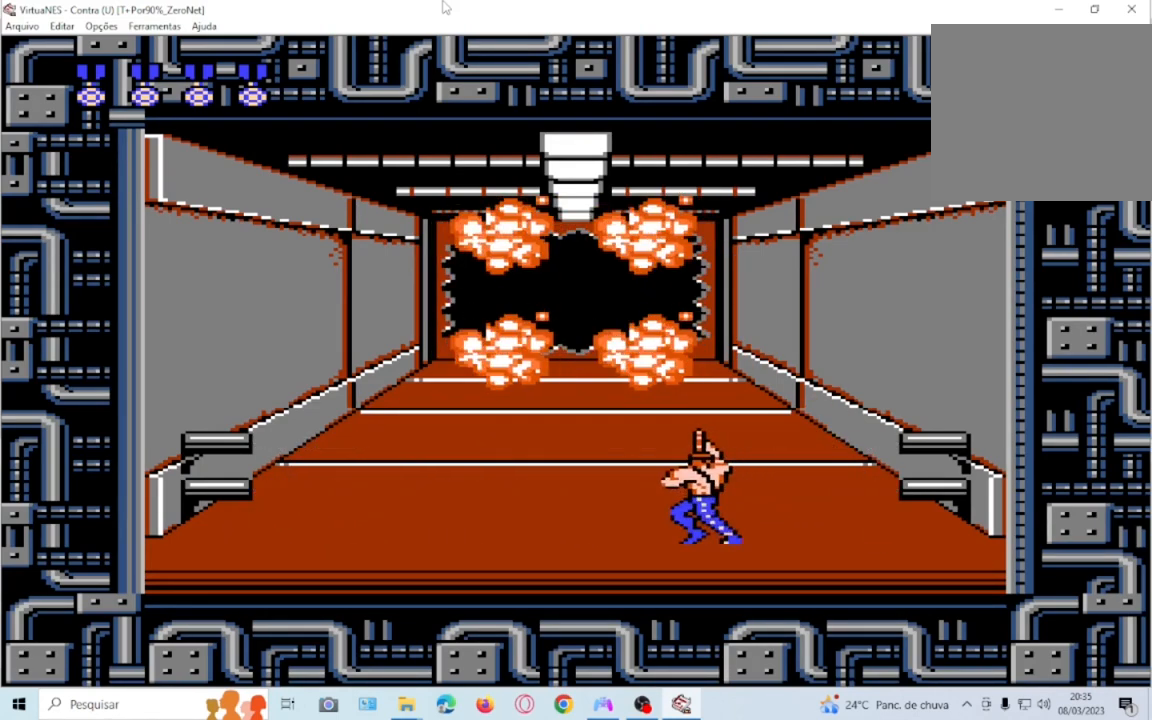
{"buttons": ["DPAD_UP", "DPAD_LEFT"], "events": [[33, "DPAD_UP", "down"], [67, "SQUARE", "down"], [234, "SQUARE", "up"], [300, "SQUARE", "down"], [434, "SQUARE", "up"]]}
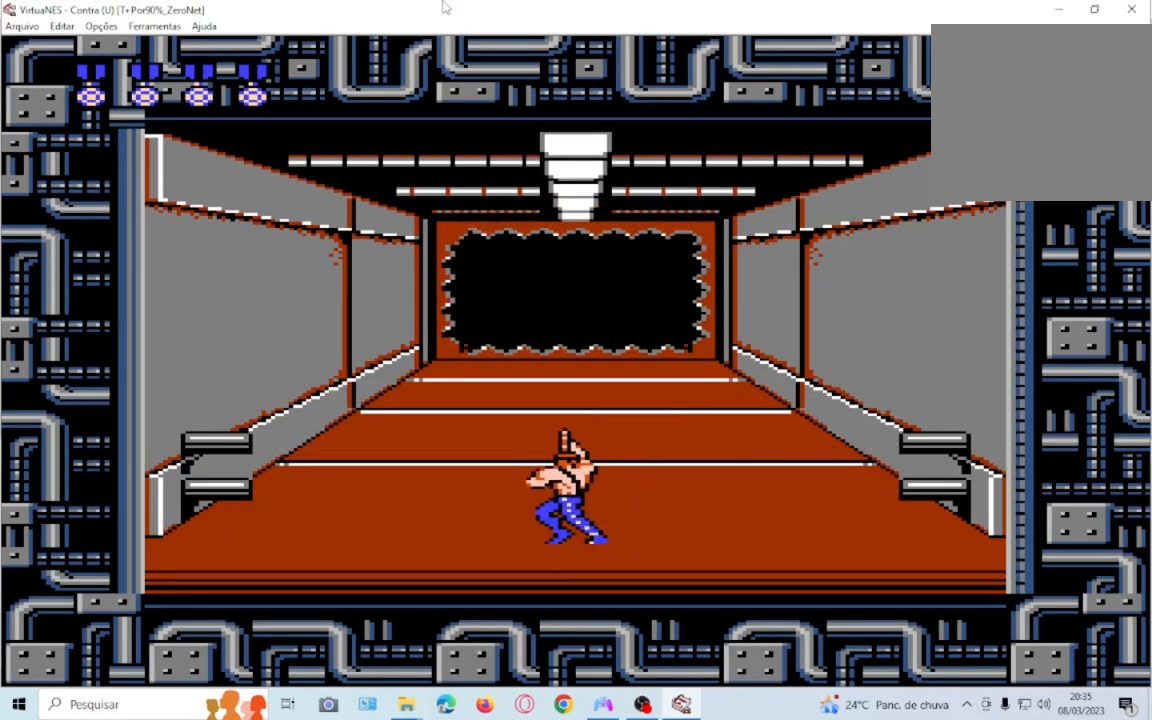
{"buttons": ["DPAD_UP"], "events": [[66, "DPAD_LEFT", "up"], [66, "SQUARE", "down"], [233, "SQUARE", "up"], [367, "SQUARE", "down"], [500, "SQUARE", "up"]]}
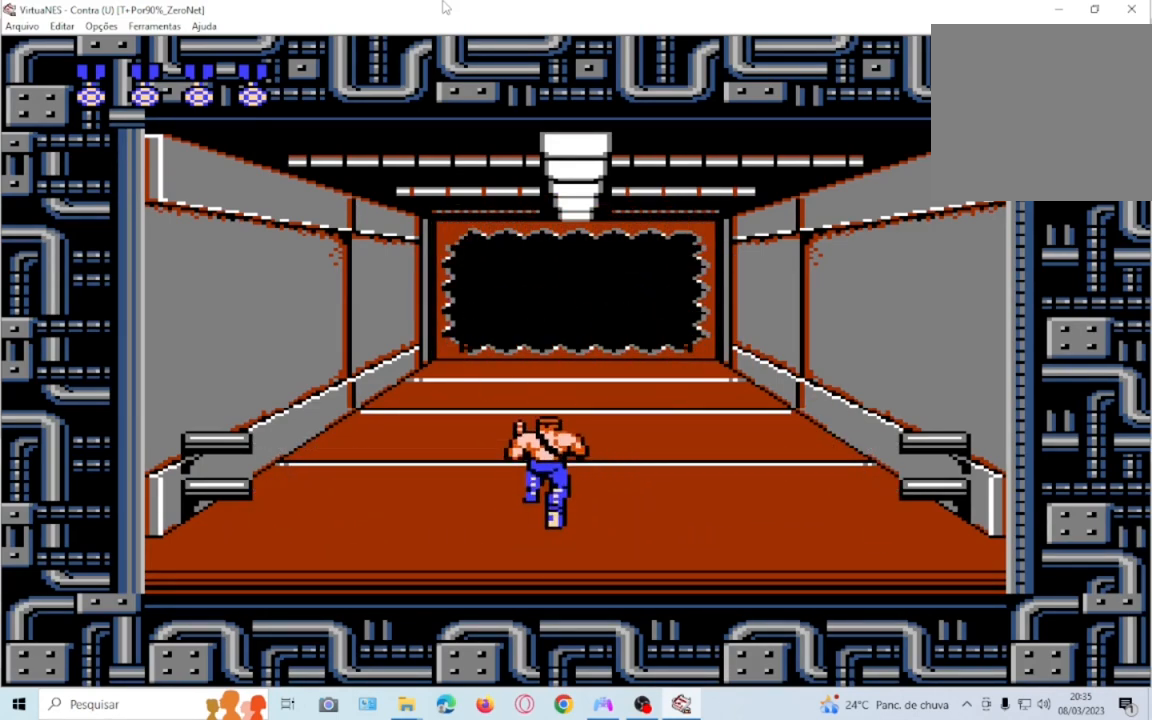
{"buttons": ["DPAD_UP"], "events": [[100, "SQUARE", "down"], [234, "SQUARE", "up"], [334, "SQUARE", "down"], [434, "SQUARE", "up"]]}
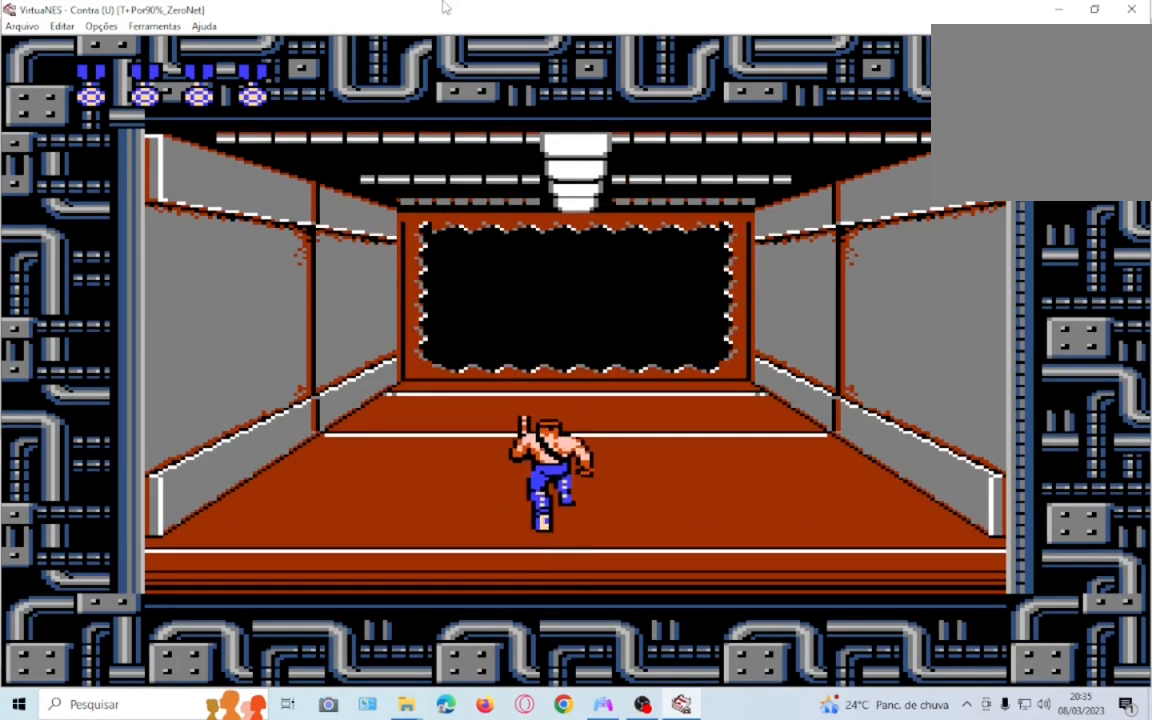
{"buttons": ["SQUARE", "DPAD_UP"], "events": [[66, "SQUARE", "down"], [133, "SQUARE", "up"], [266, "SQUARE", "down"], [367, "SQUARE", "up"], [467, "SQUARE", "down"]]}
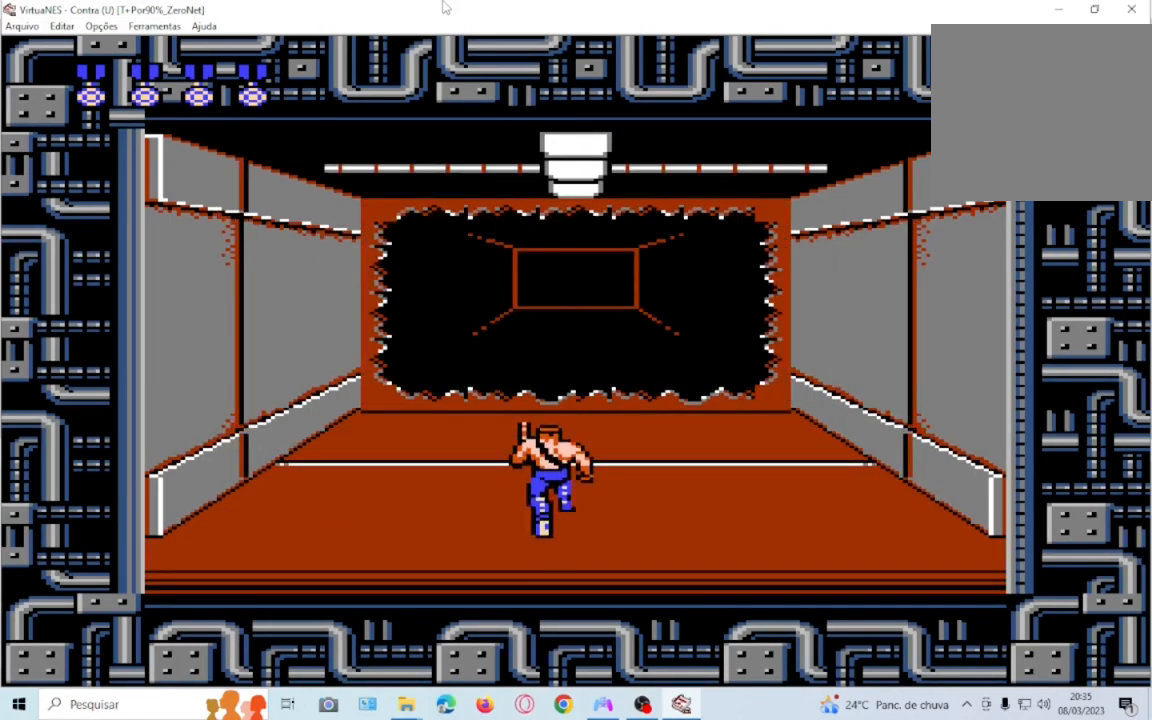
{"buttons": ["DPAD_UP"], "events": [[100, "SQUARE", "up"], [200, "SQUARE", "down"], [300, "SQUARE", "up"], [434, "SQUARE", "down"], [501, "SQUARE", "up"]]}
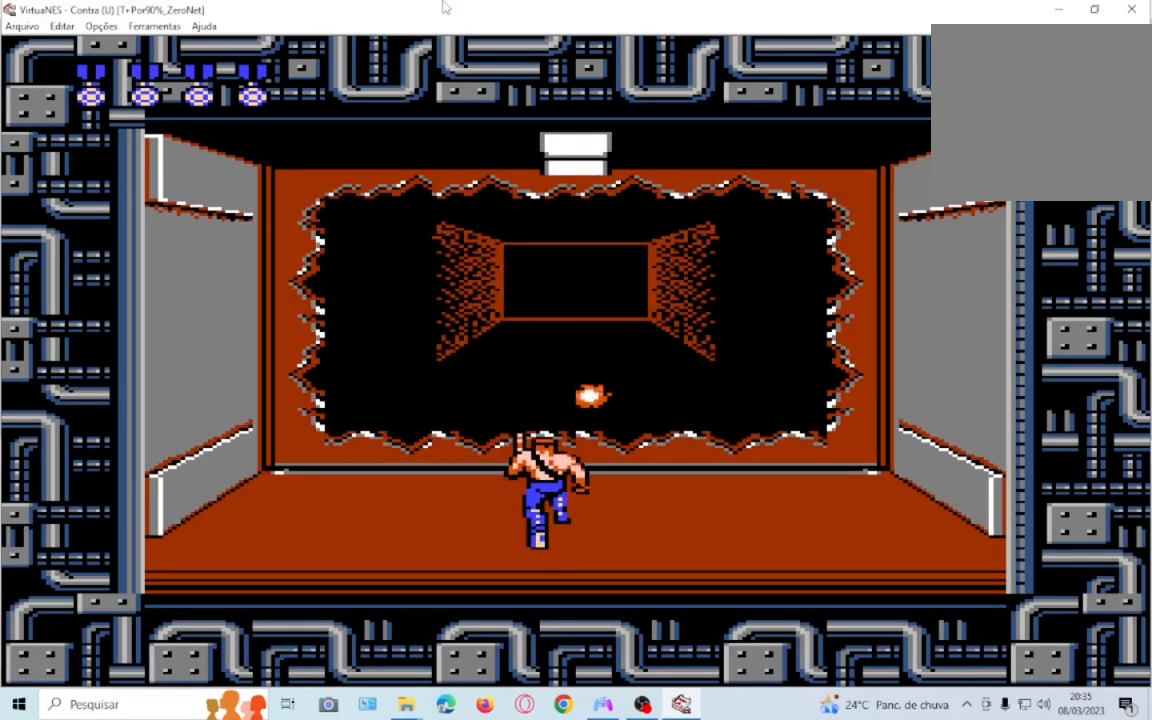
{"buttons": ["DPAD_UP"], "events": [[100, "SQUARE", "down"], [266, "SQUARE", "up"], [367, "SQUARE", "down"], [500, "SQUARE", "up"]]}
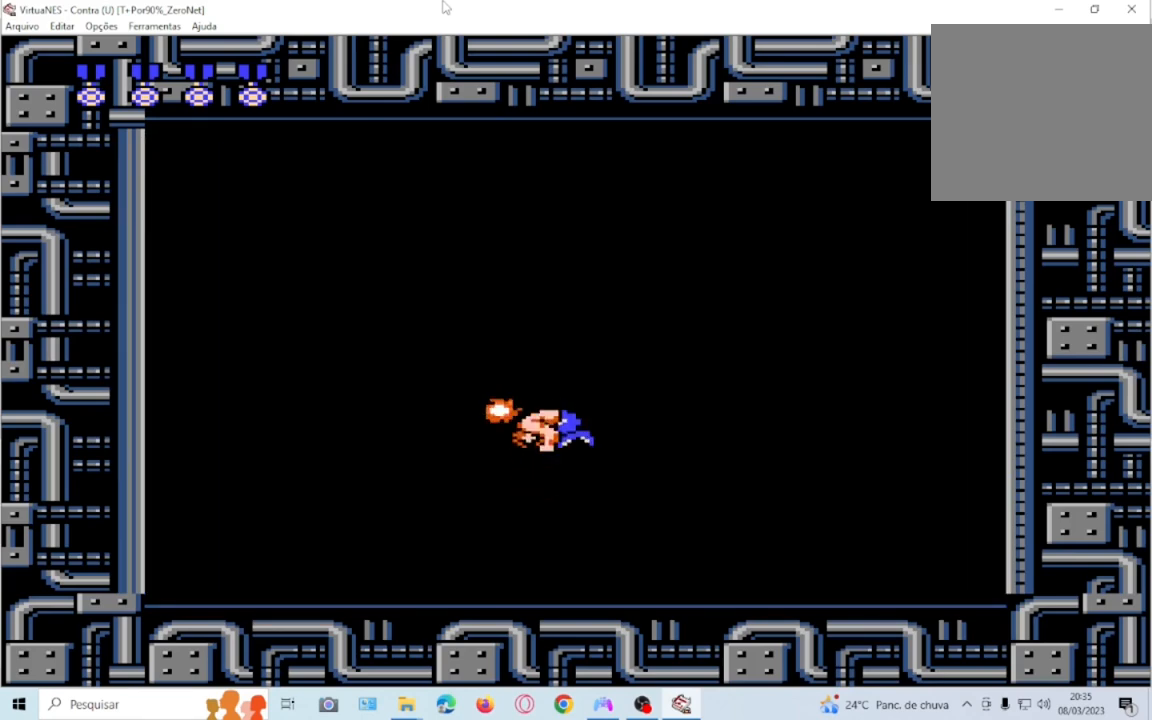
{"buttons": ["SQUARE"], "events": [[67, "SQUARE", "down"], [200, "DPAD_UP", "up"], [234, "SQUARE", "up"], [501, "SQUARE", "down"]]}
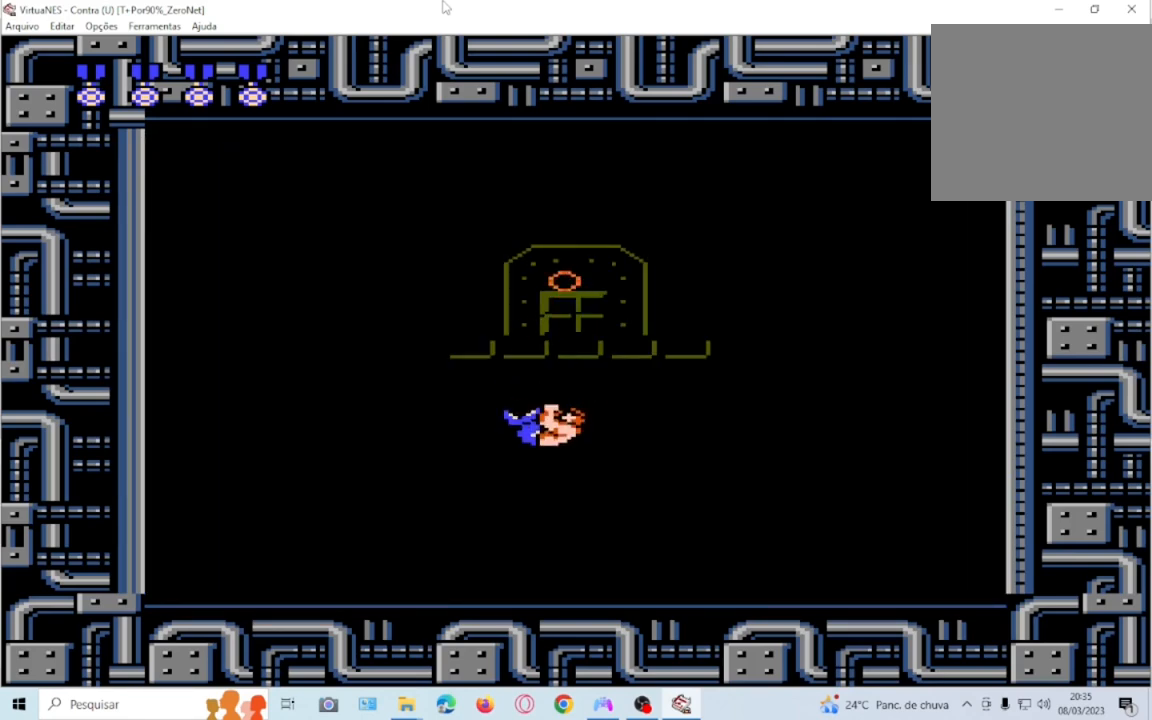
{"buttons": []}
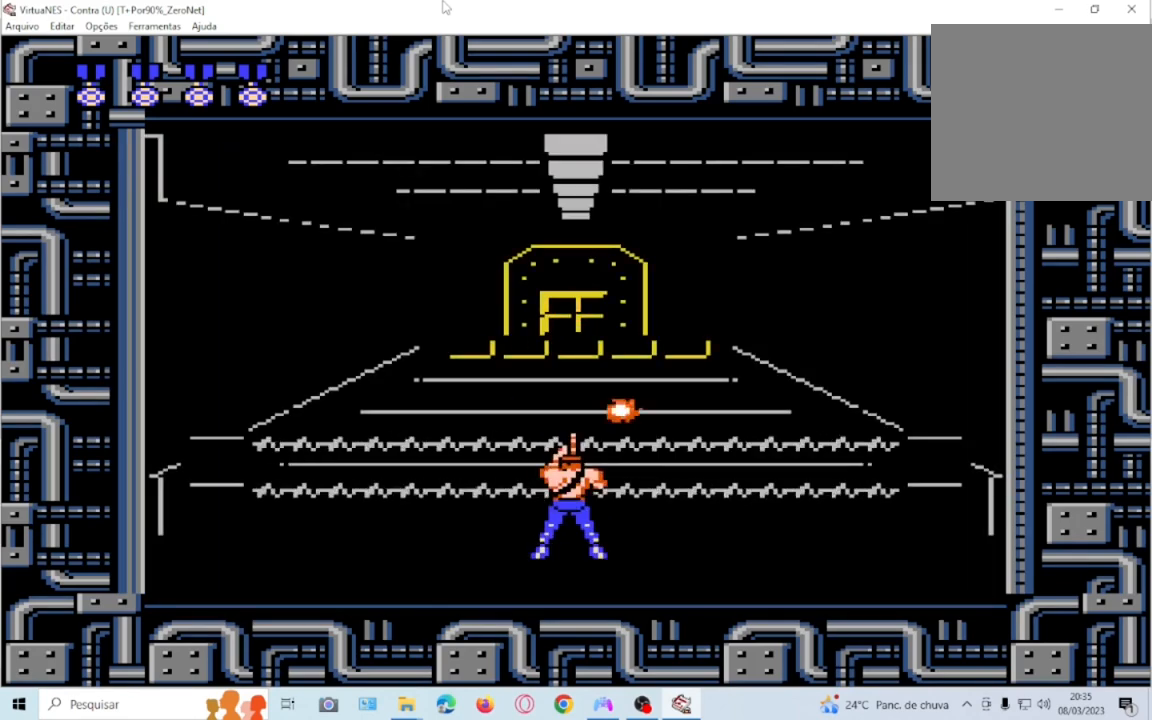
{"buttons": ["SQUARE"], "events": [[100, "SQUARE", "down"], [200, "SQUARE", "up"], [300, "SQUARE", "down"], [367, "SQUARE", "up"], [400, "DPAD_RIGHT", "down"], [467, "DPAD_RIGHT", "up"], [467, "SQUARE", "down"]]}
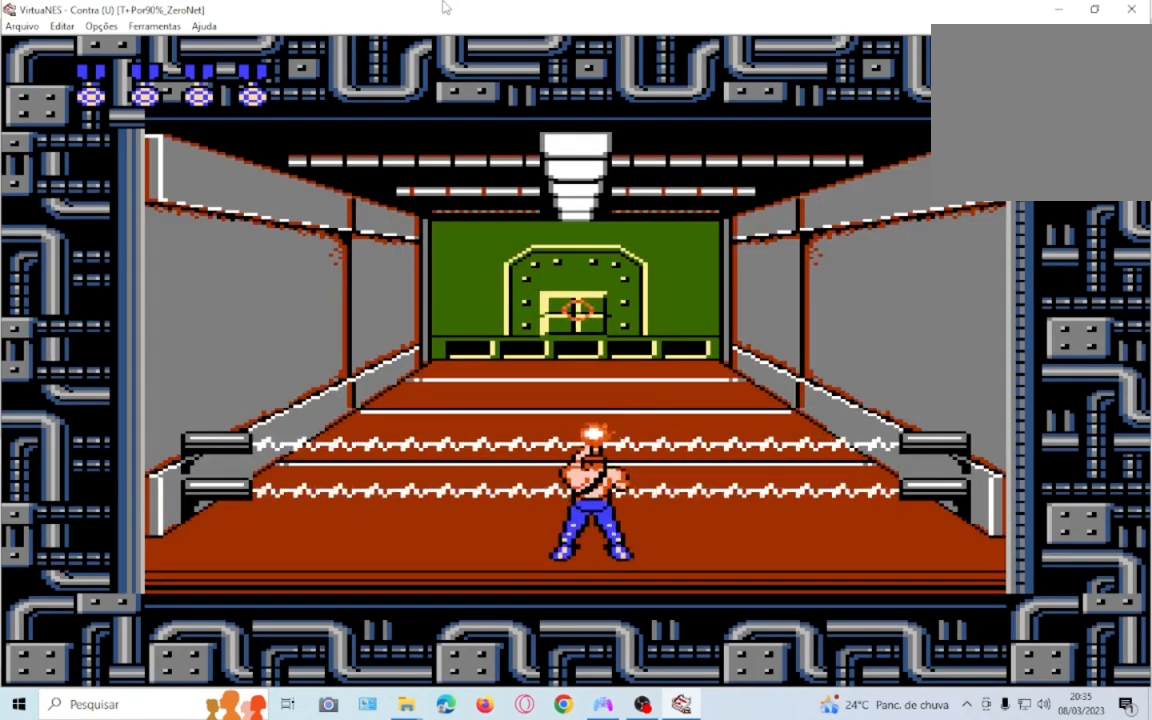
{"buttons": []}
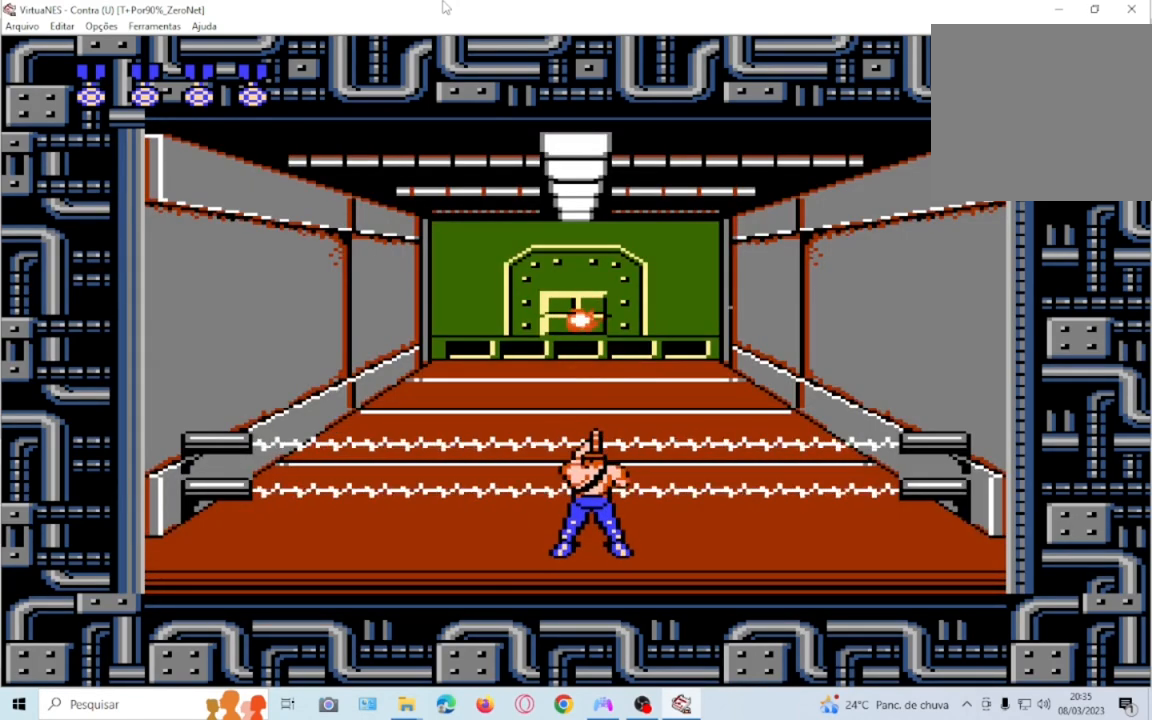
{"buttons": ["SQUARE"]}
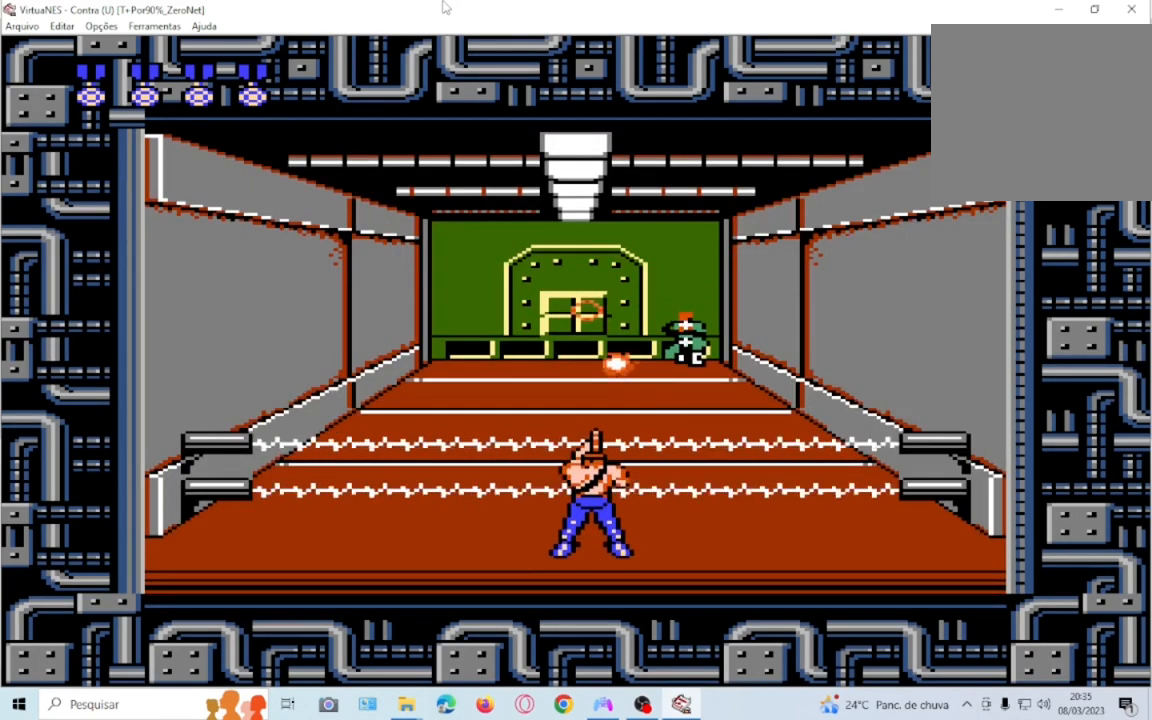
{"buttons": ["SQUARE", "DPAD_DOWN"], "events": [[100, "DPAD_DOWN", "down"], [100, "SQUARE", "up"], [200, "SQUARE", "down"], [333, "SQUARE", "up"], [400, "SQUARE", "down"]]}
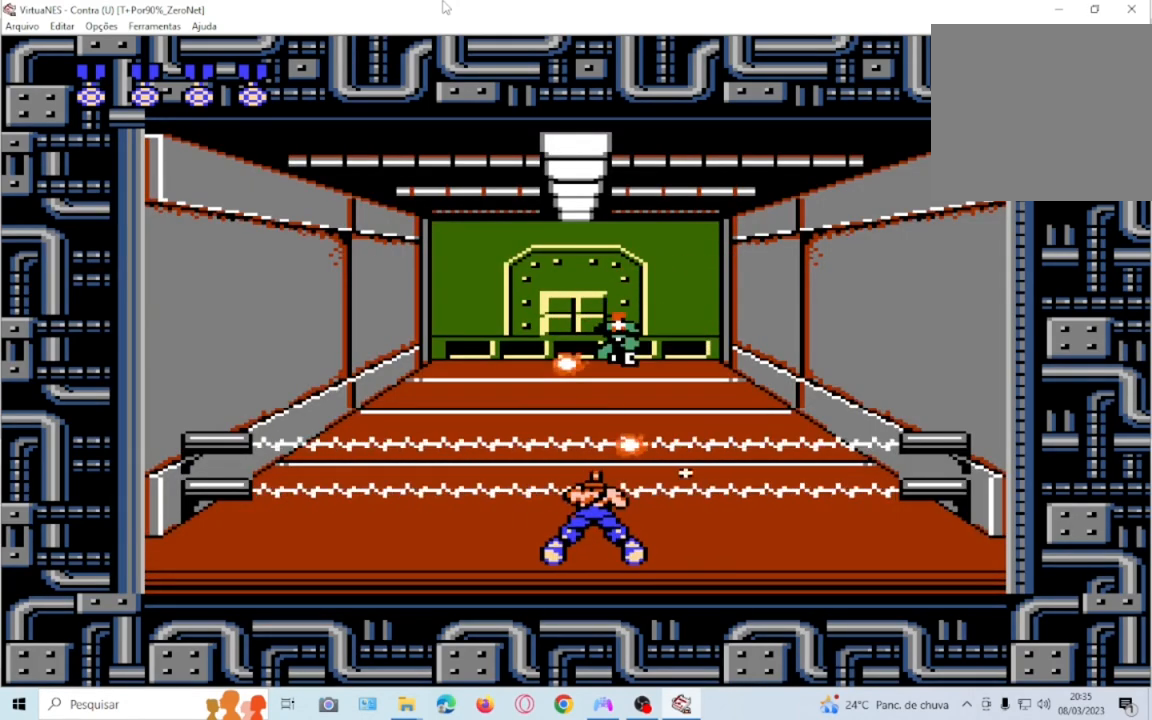
{"buttons": ["DPAD_DOWN"], "events": [[33, "SQUARE", "up"], [100, "SQUARE", "down"], [267, "SQUARE", "up"], [367, "SQUARE", "down"], [467, "SQUARE", "up"]]}
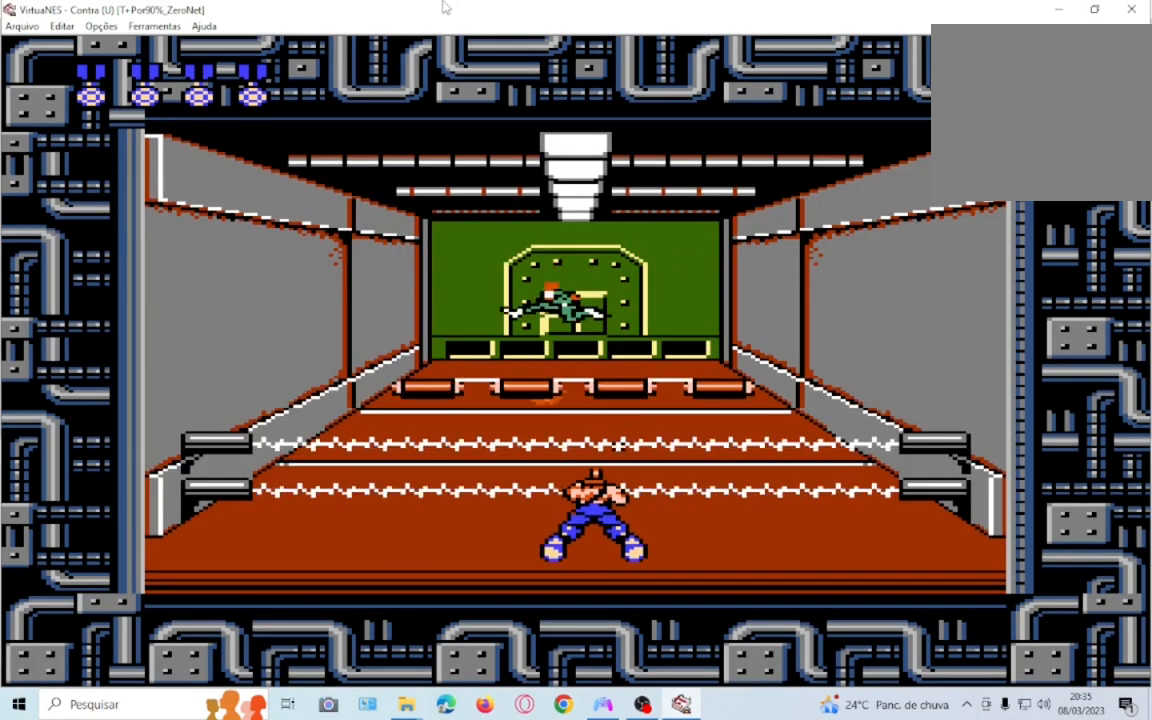
{"buttons": ["SQUARE", "DPAD_DOWN"], "events": [[66, "SQUARE", "down"], [200, "SQUARE", "up"], [266, "SQUARE", "down"], [400, "SQUARE", "up"], [467, "SQUARE", "down"]]}
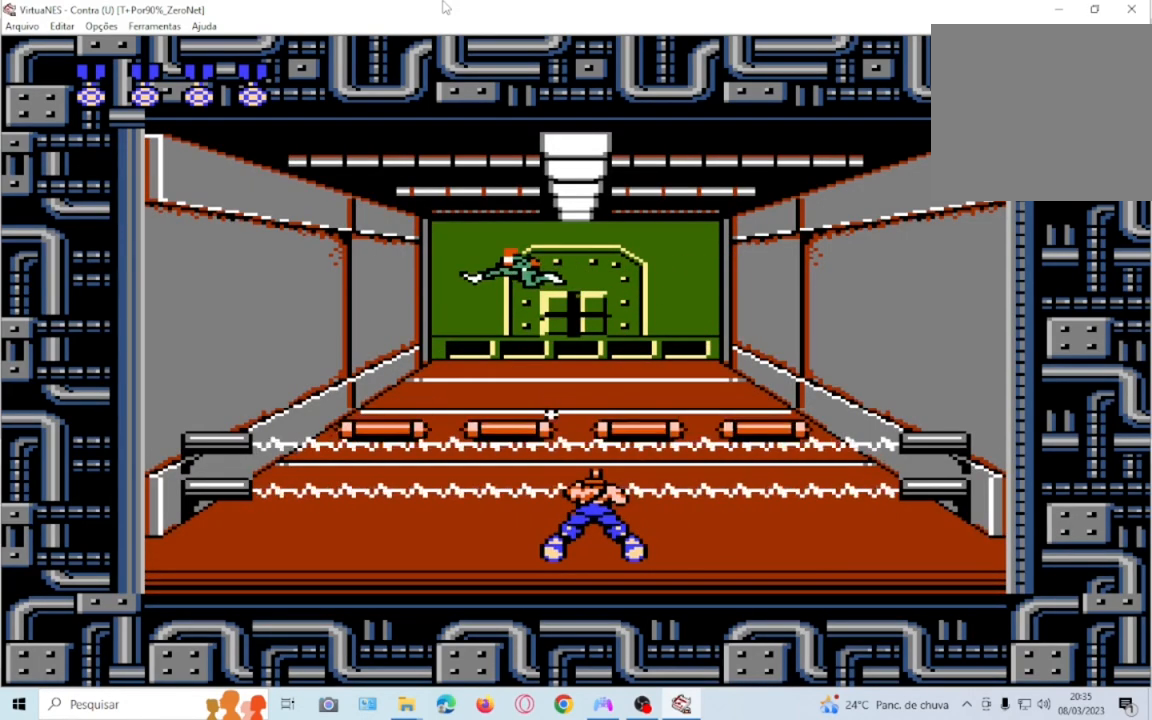
{"buttons": ["DPAD_DOWN"]}
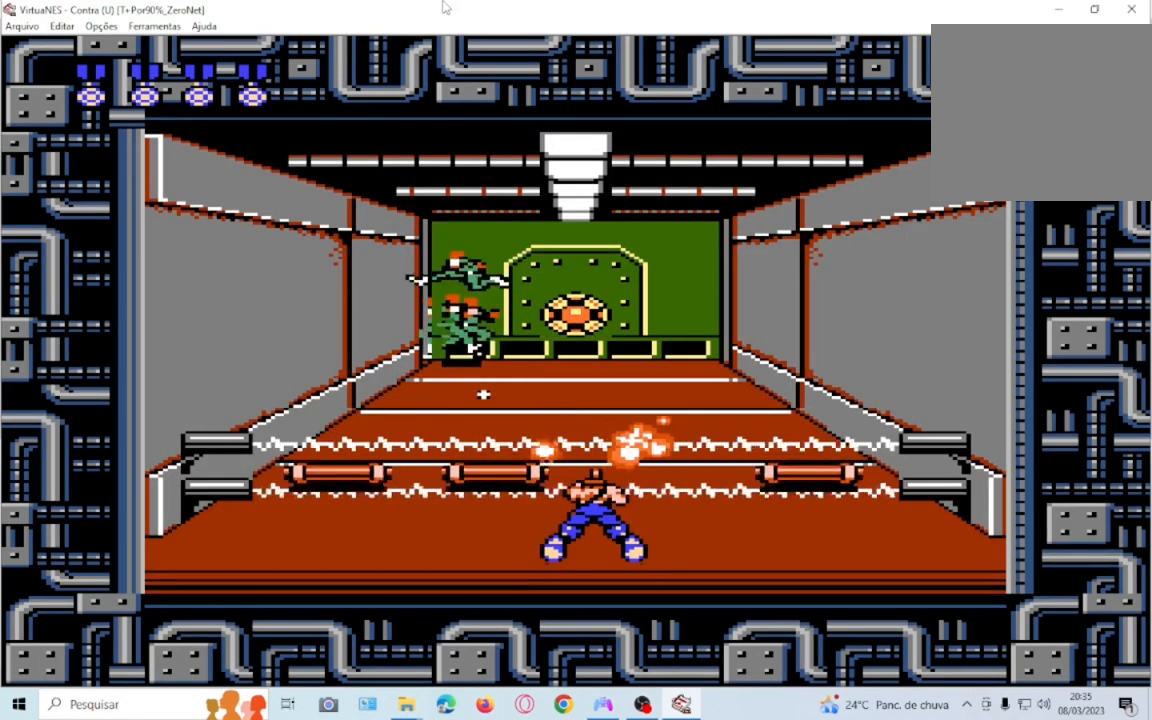
{"buttons": ["SQUARE", "DPAD_DOWN"], "events": [[66, "SQUARE", "down"], [200, "SQUARE", "up"], [266, "SQUARE", "down"], [400, "SQUARE", "up"], [500, "SQUARE", "down"]]}
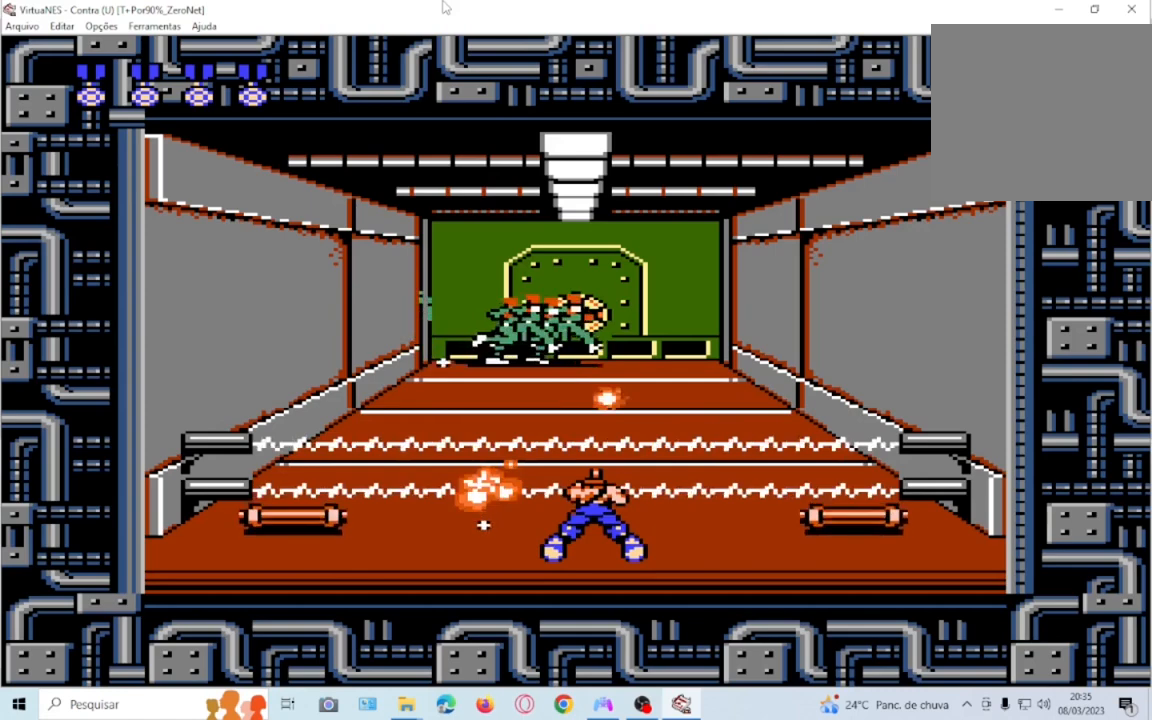
{"buttons": ["SQUARE", "DPAD_DOWN"], "events": [[134, "SQUARE", "up"], [200, "SQUARE", "down"], [300, "SQUARE", "up"], [400, "SQUARE", "down"]]}
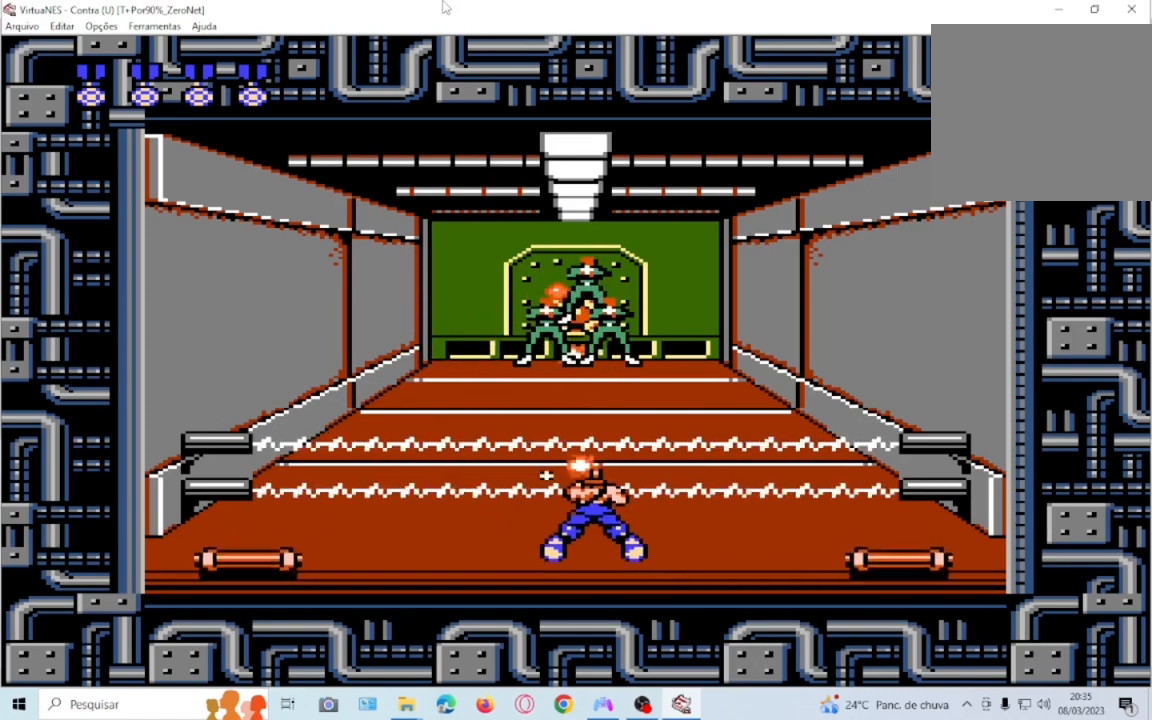
{"buttons": ["SQUARE", "DPAD_DOWN"], "events": [[33, "SQUARE", "up"], [100, "SQUARE", "down"], [200, "SQUARE", "up"], [300, "SQUARE", "down"]]}
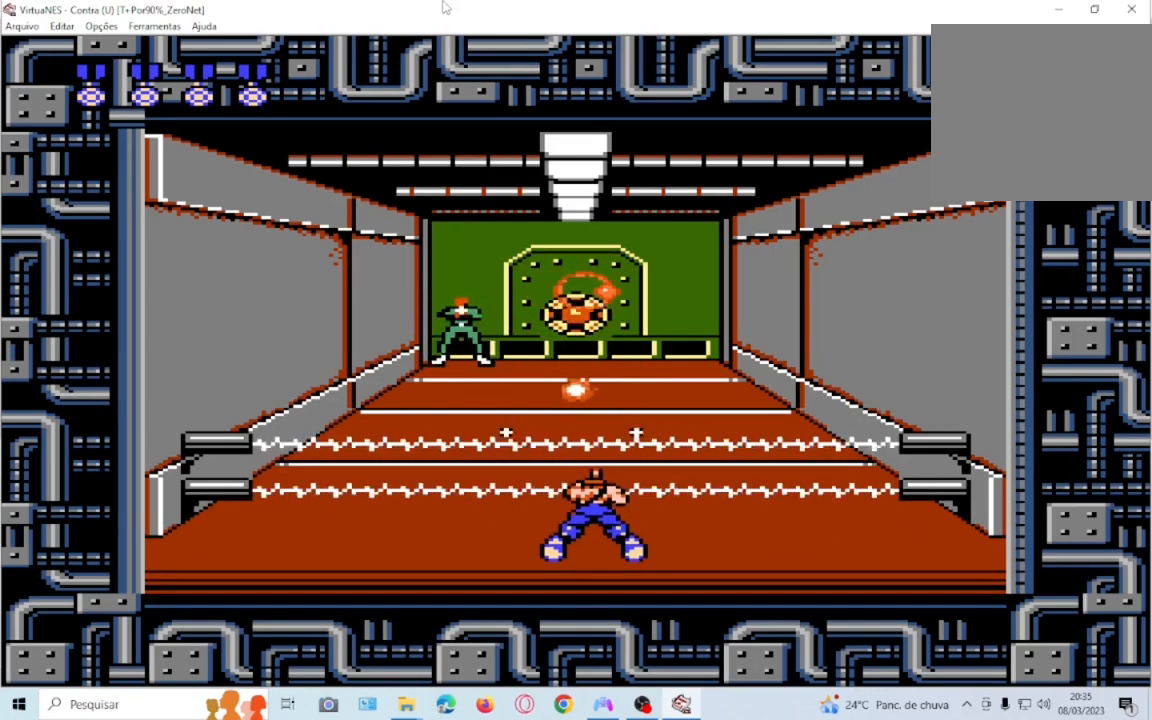
{"buttons": ["SQUARE"]}